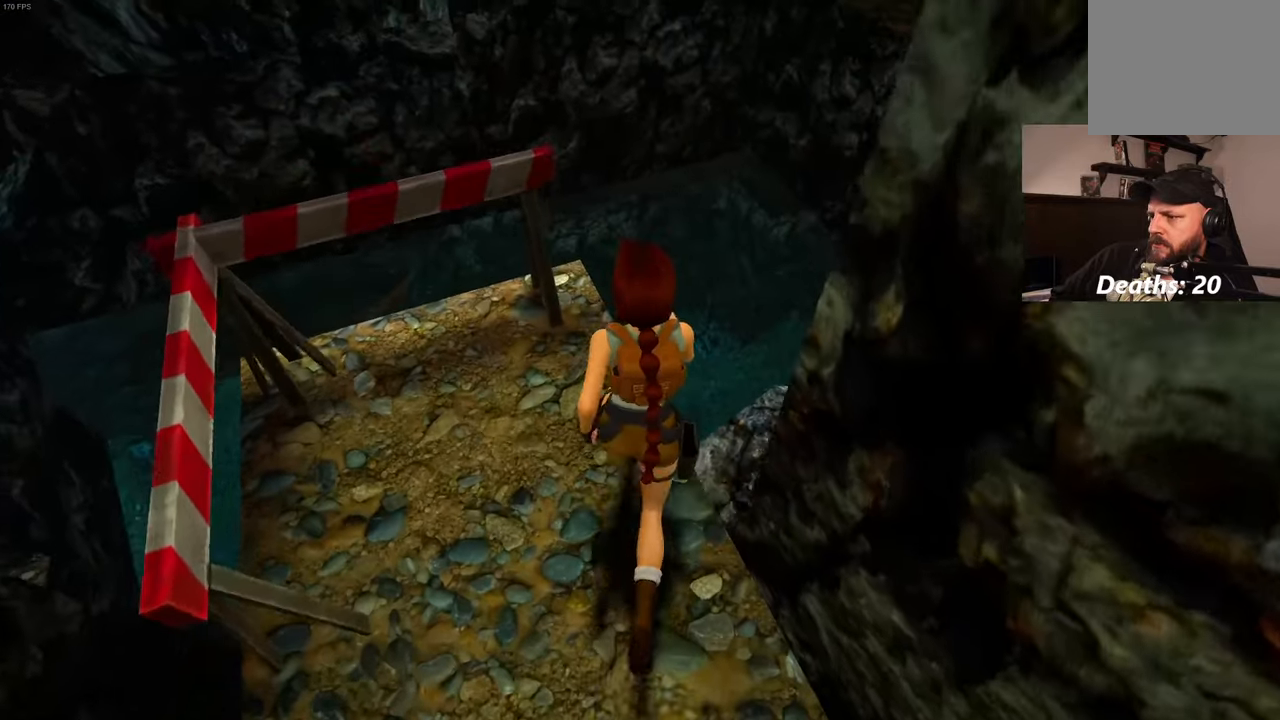
Gameplay with a controller (PlayStation layout); each line is a JSON object with the inputs held at the frame after it. "events" lists button and stick changes between this image and that frame as [ms after this image, input, new state], when the widget could be followed in between. Not read: L3 R3 START.
{"buttons": [], "left_stick": "up", "right_stick": "center", "events": []}
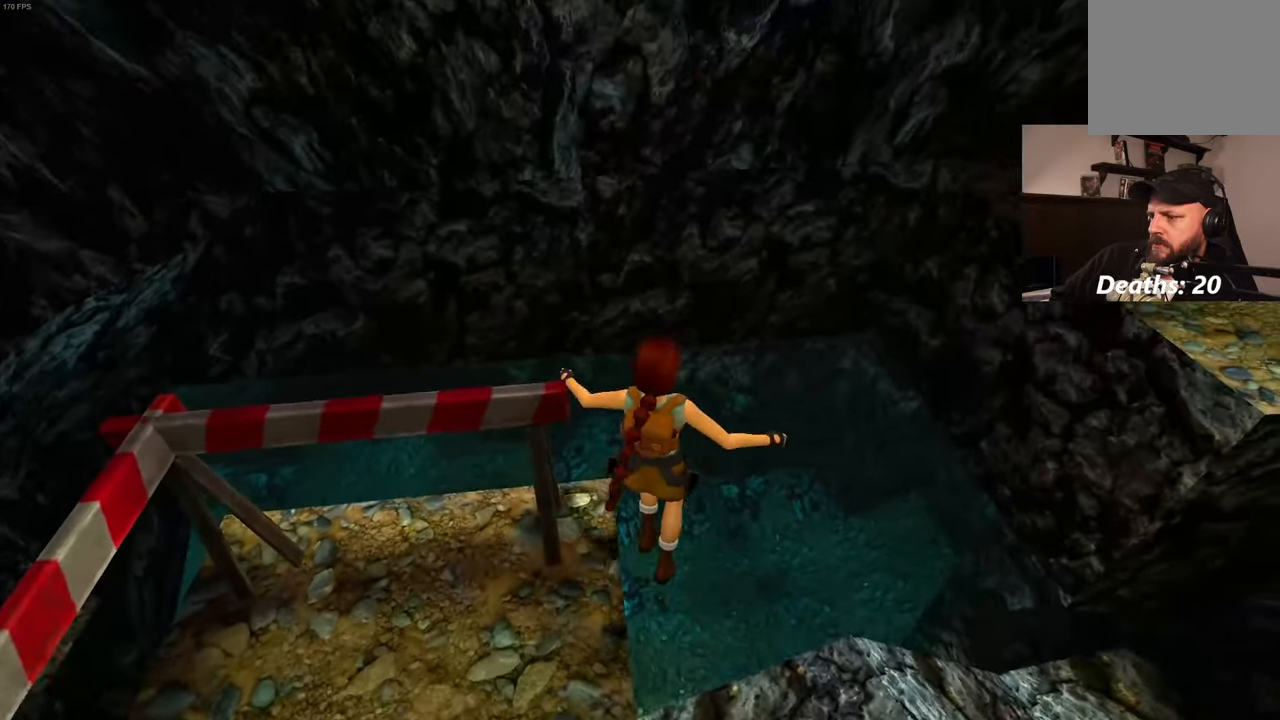
{"buttons": [], "left_stick": "up", "right_stick": "center", "events": []}
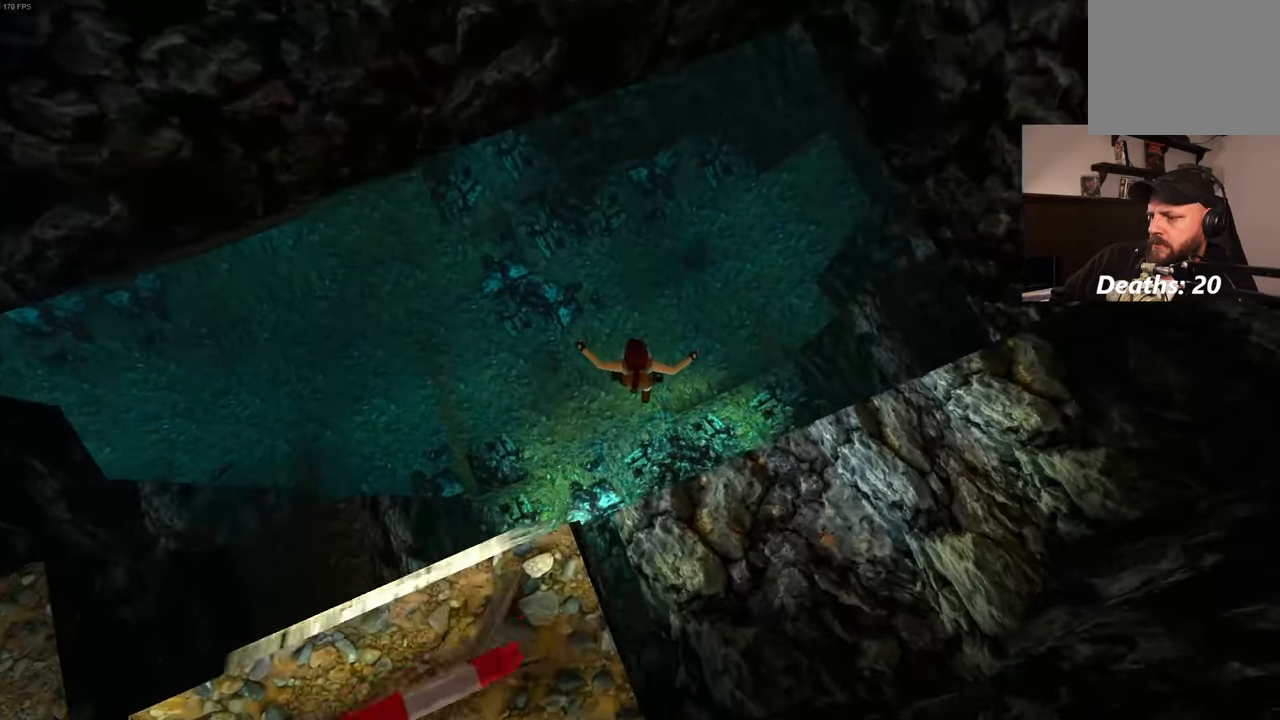
{"buttons": [], "left_stick": "center", "right_stick": "up", "events": [[367, "left_stick", "center"], [367, "right_stick", "up"]]}
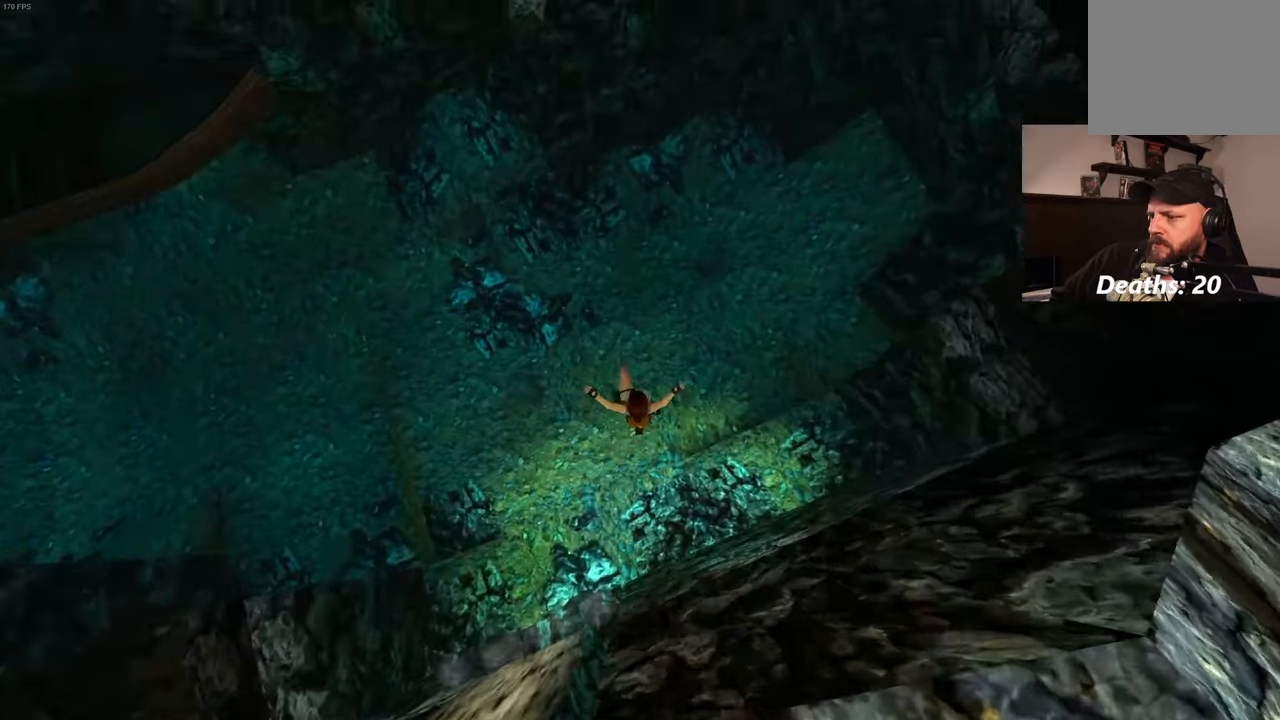
{"buttons": [], "left_stick": "up", "right_stick": "up", "events": [[283, "left_stick", "up"]]}
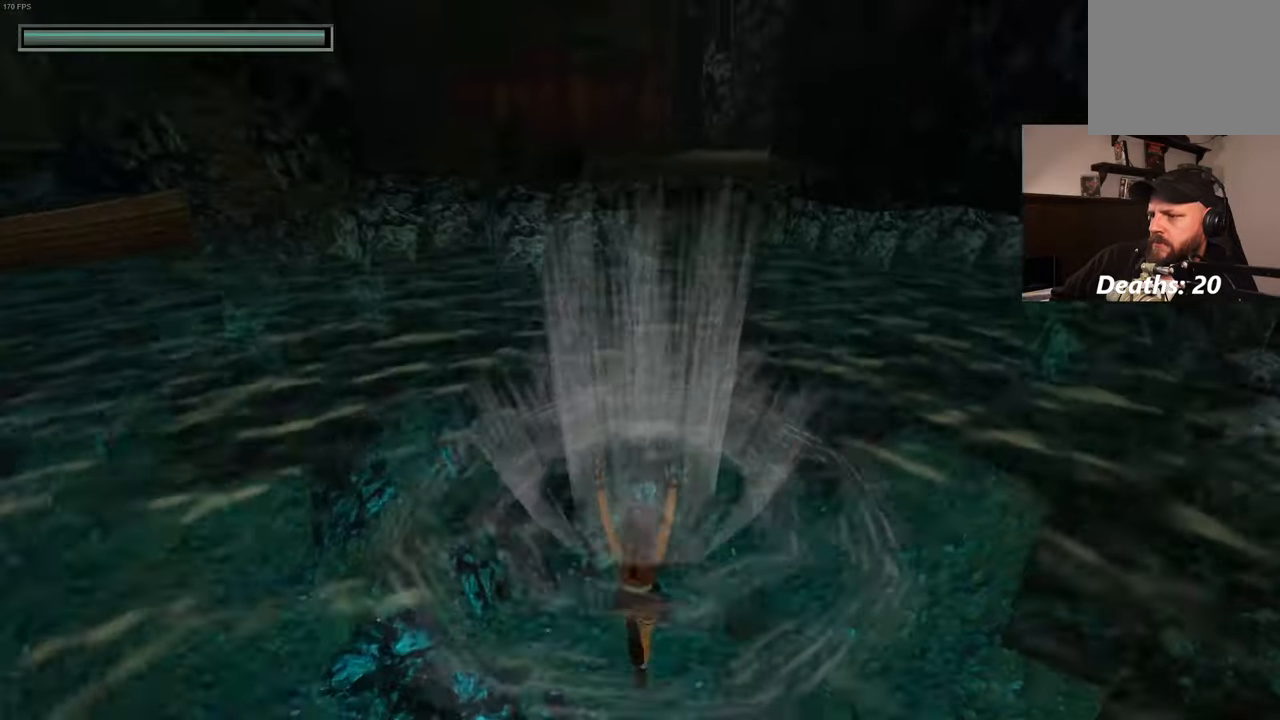
{"buttons": [], "left_stick": "up", "right_stick": "center", "events": [[133, "right_stick", "center"]]}
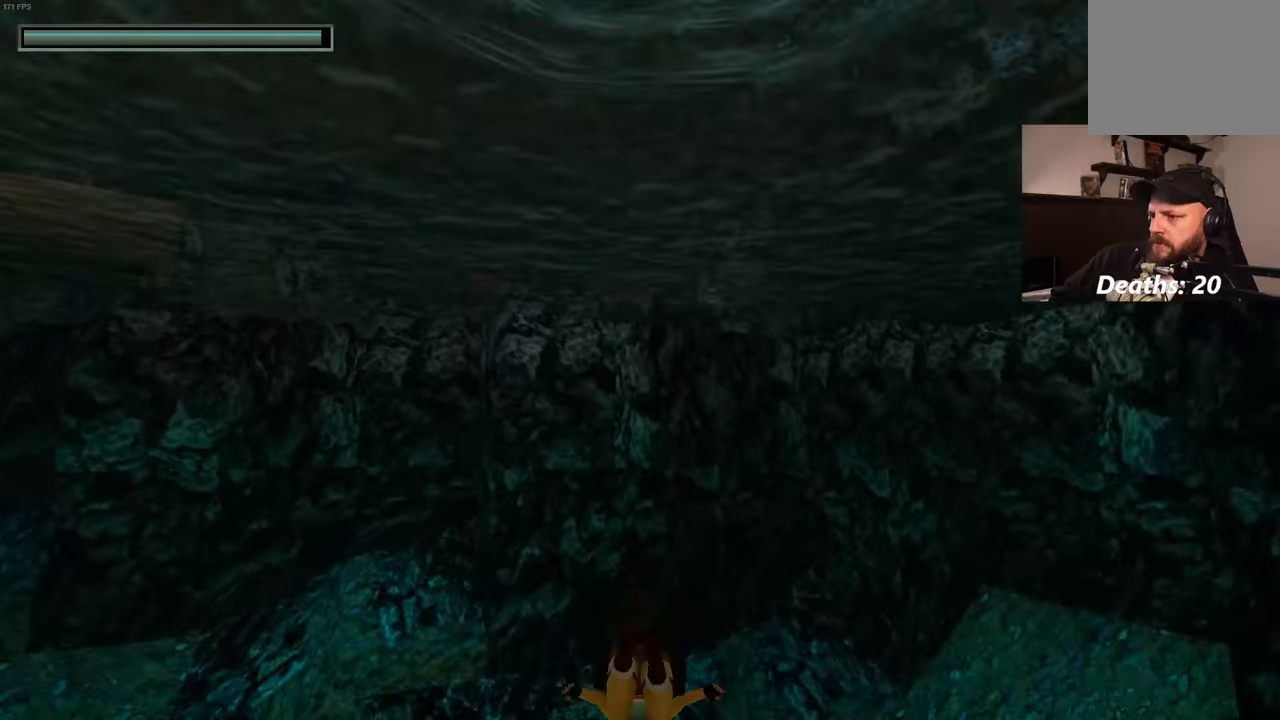
{"buttons": [], "left_stick": "up", "right_stick": "center", "events": []}
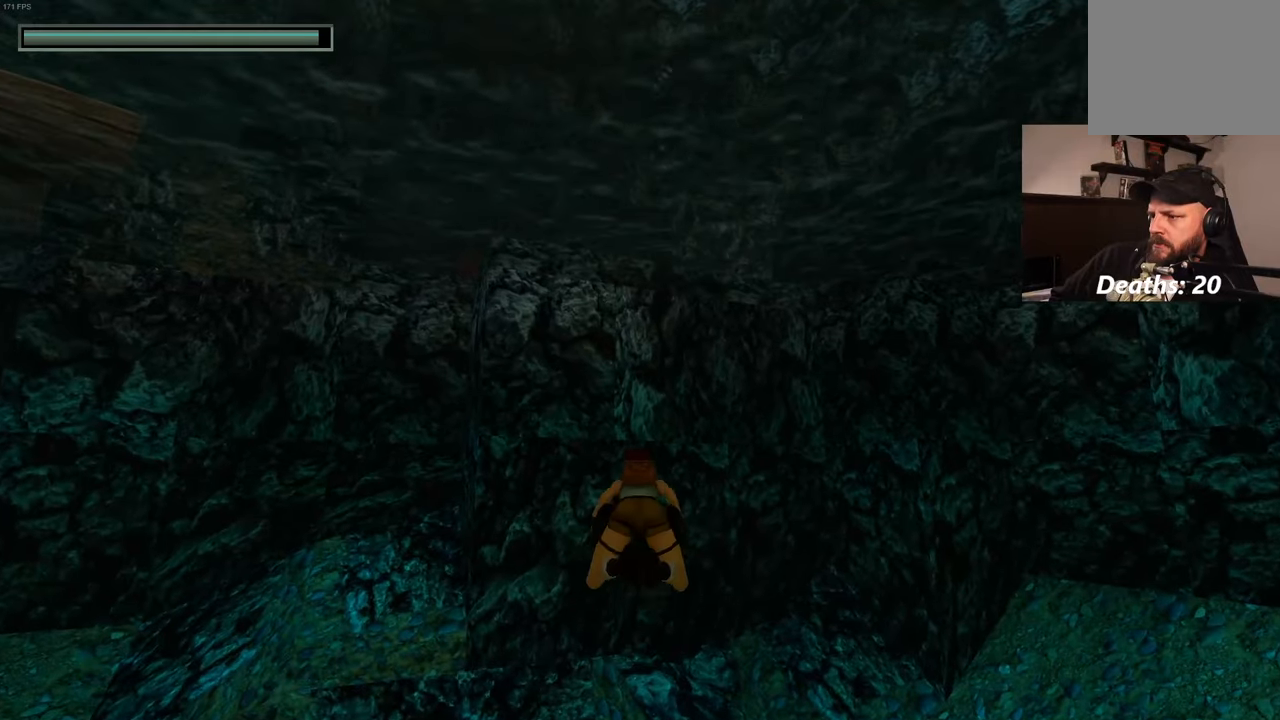
{"buttons": [], "left_stick": "up-right", "right_stick": "center", "events": [[267, "left_stick", "up-right"]]}
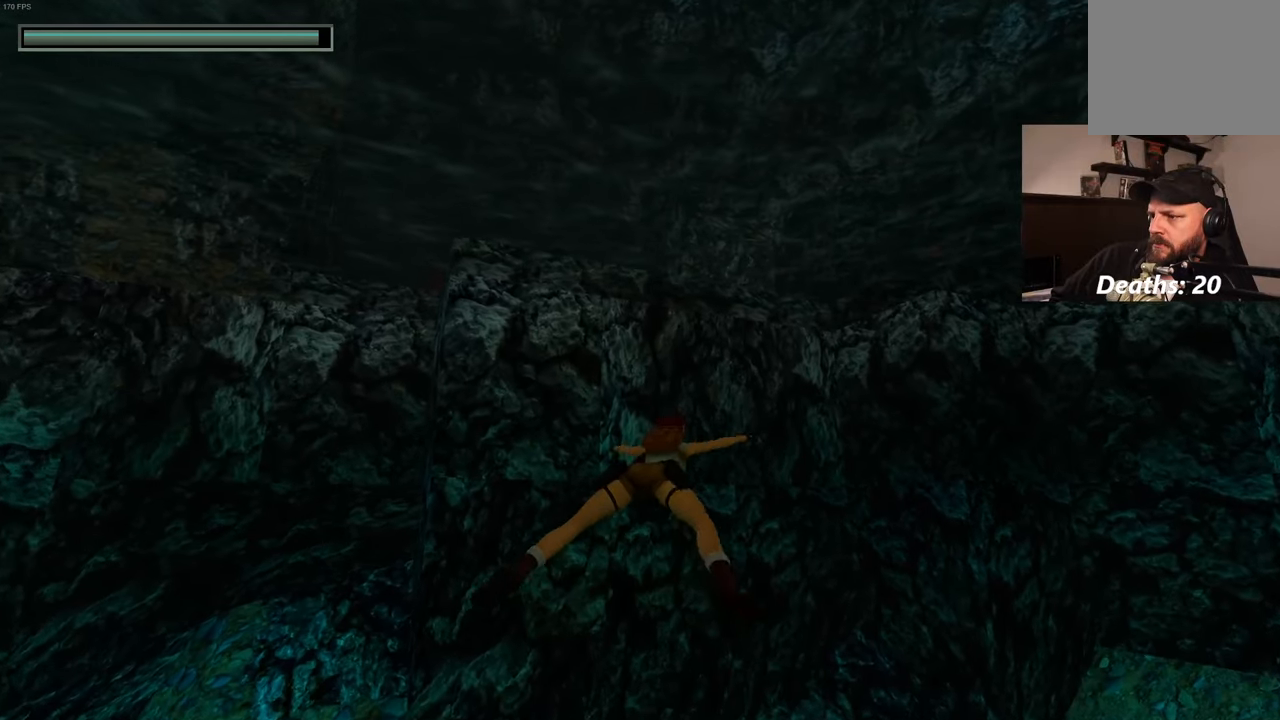
{"buttons": [], "left_stick": "up-right", "right_stick": "center", "events": []}
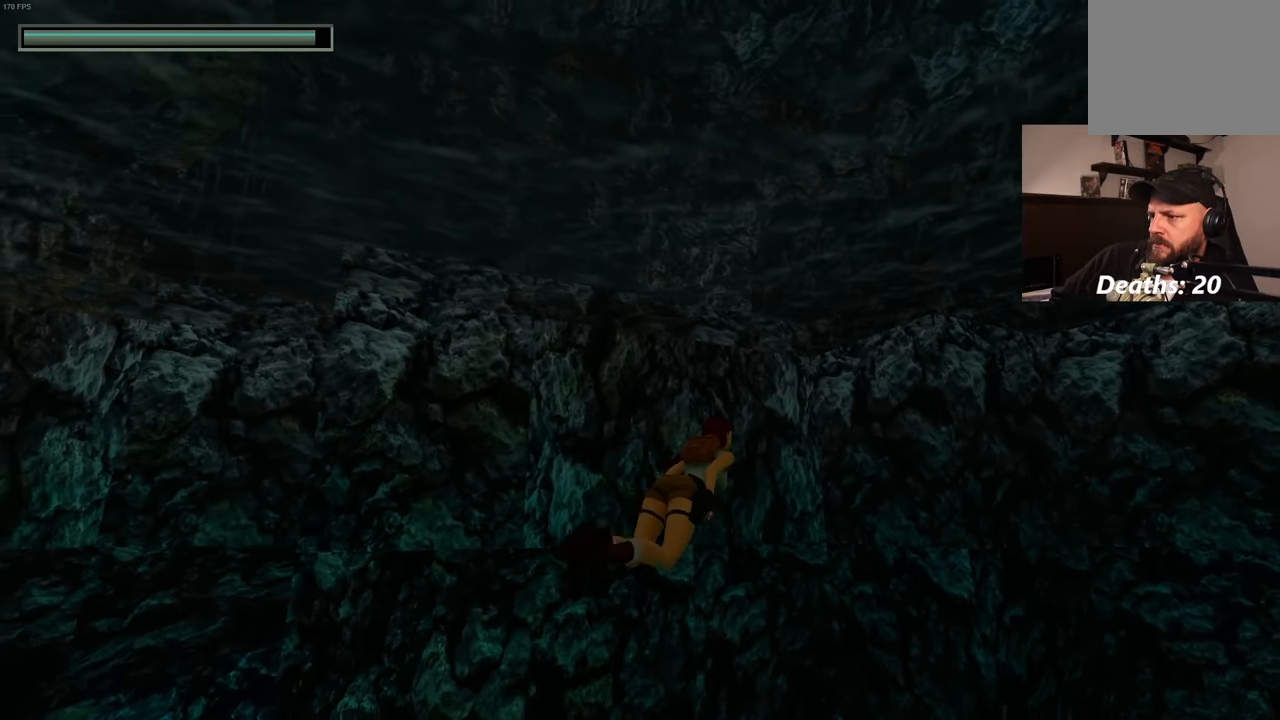
{"buttons": [], "left_stick": "up-right", "right_stick": "center", "events": [[234, "right_stick", "up"], [367, "right_stick", "center"]]}
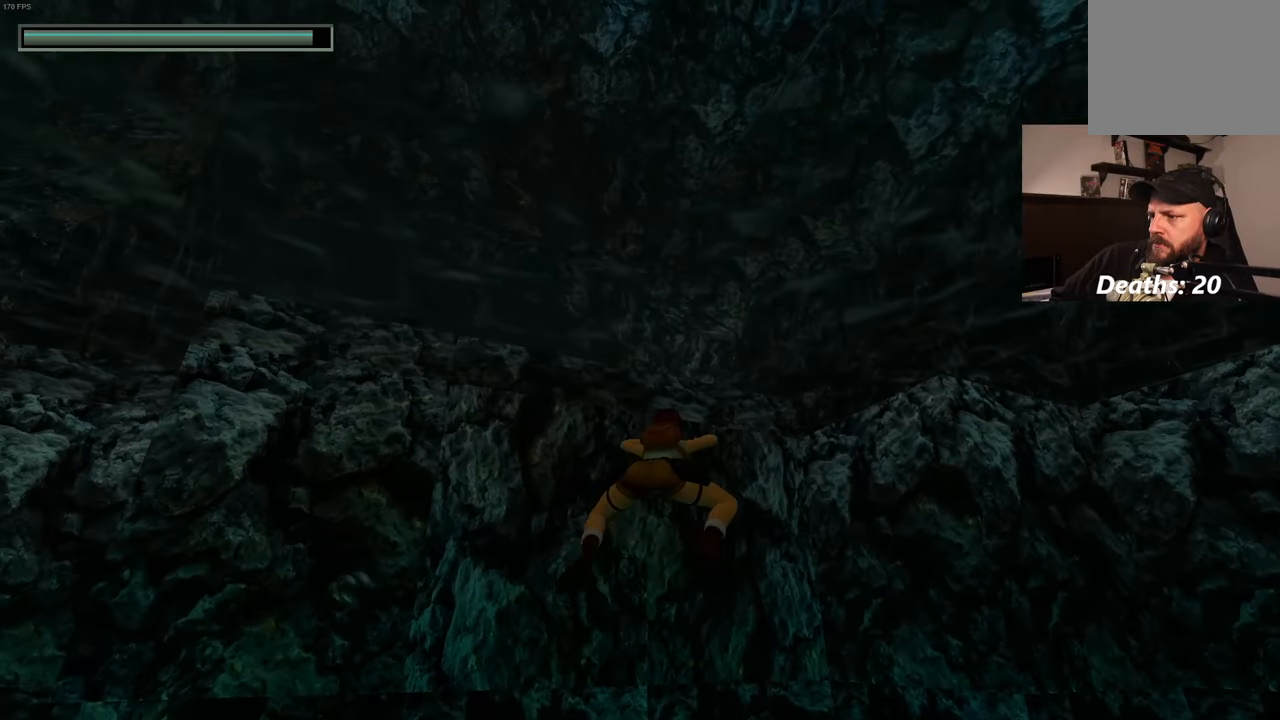
{"buttons": [], "left_stick": "up-right", "right_stick": "center", "events": [[100, "right_stick", "down"], [267, "right_stick", "center"]]}
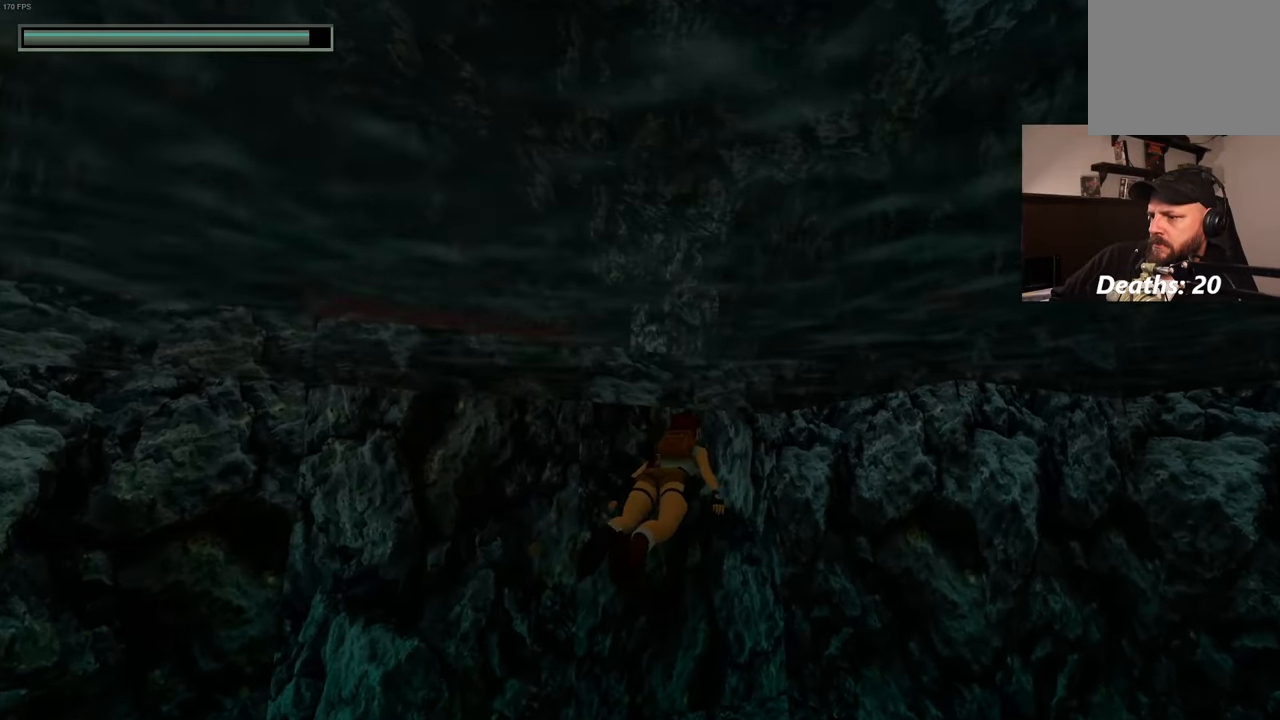
{"buttons": [], "left_stick": "up-right", "right_stick": "center", "events": [[117, "right_stick", "up-right"], [267, "right_stick", "center"]]}
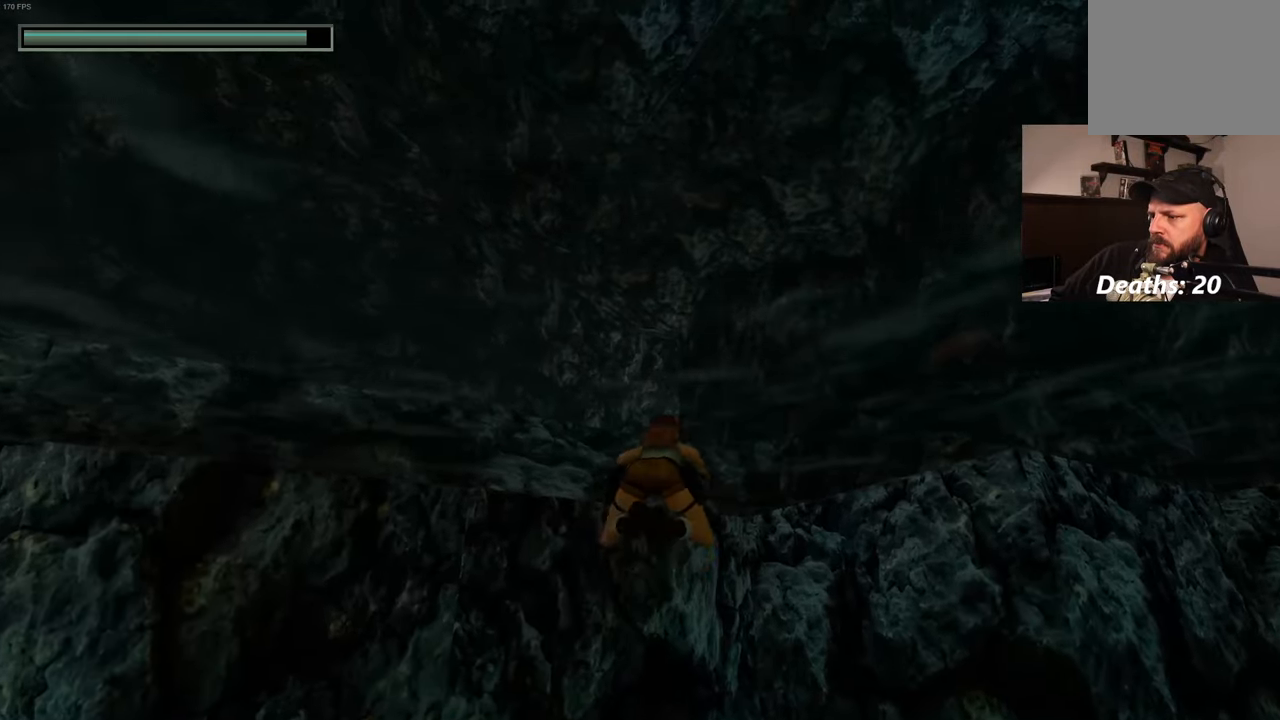
{"buttons": [], "left_stick": "up", "right_stick": "center", "events": [[17, "left_stick", "up"], [167, "right_stick", "down"], [367, "right_stick", "center"]]}
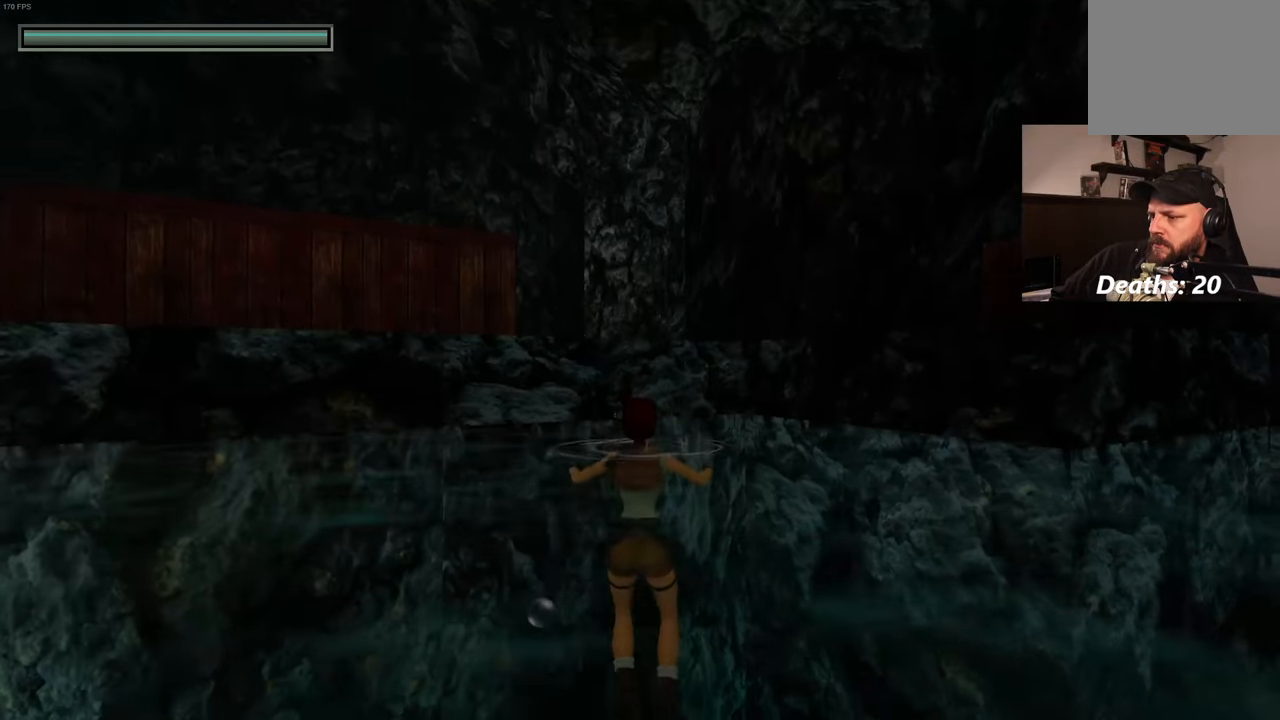
{"buttons": ["R2"], "left_stick": "up", "right_stick": "center", "events": [[417, "R2", "down"]]}
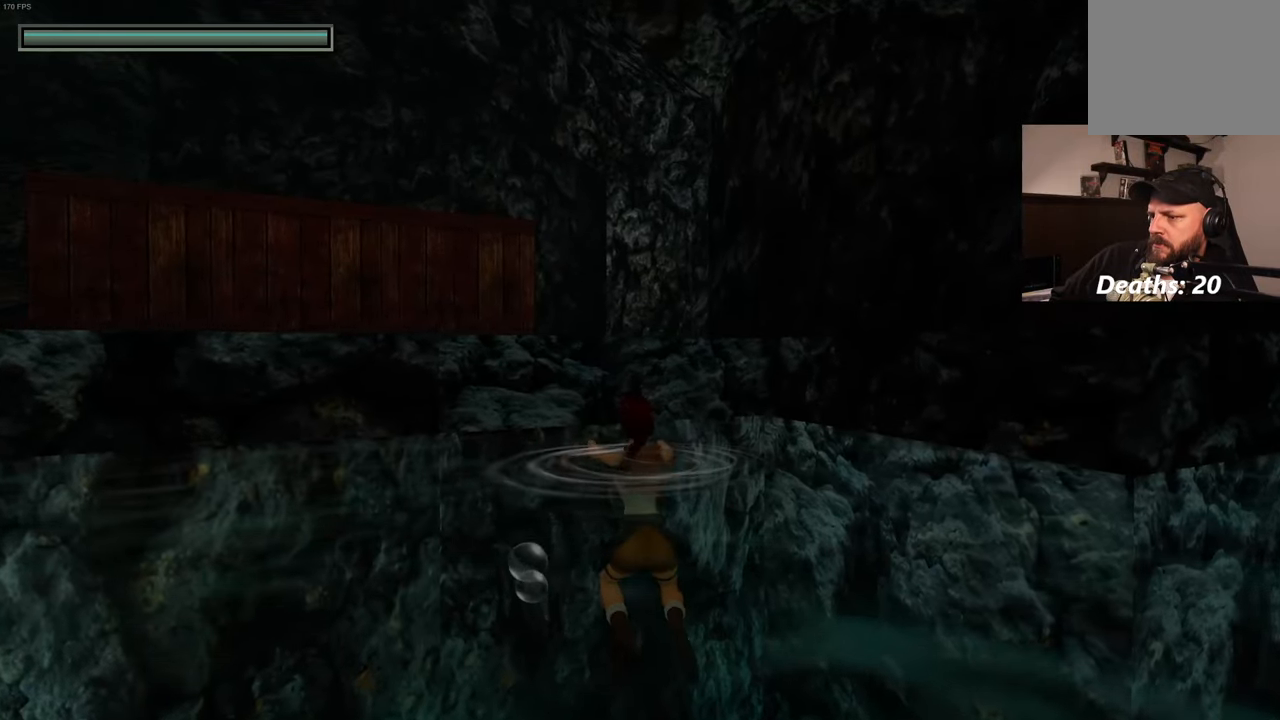
{"buttons": ["R2"], "left_stick": "up", "right_stick": "center", "events": []}
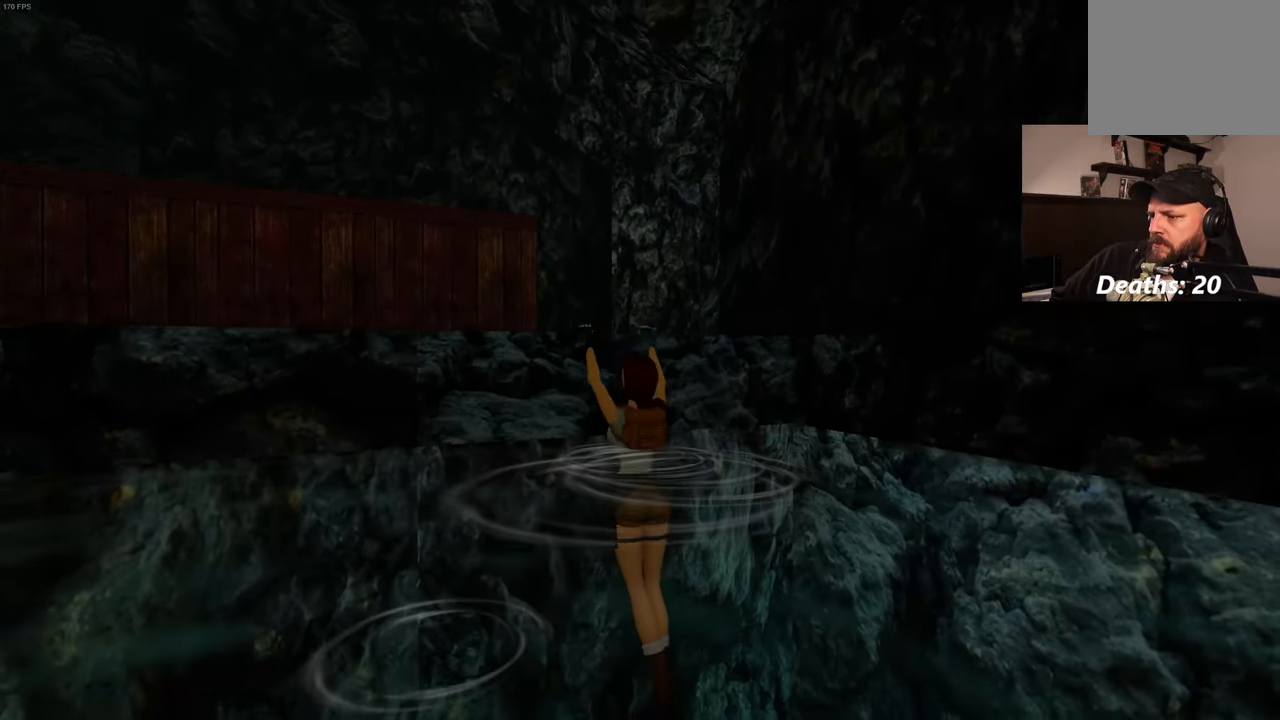
{"buttons": [], "left_stick": "center", "right_stick": "center", "events": [[117, "R2", "up"], [317, "left_stick", "center"]]}
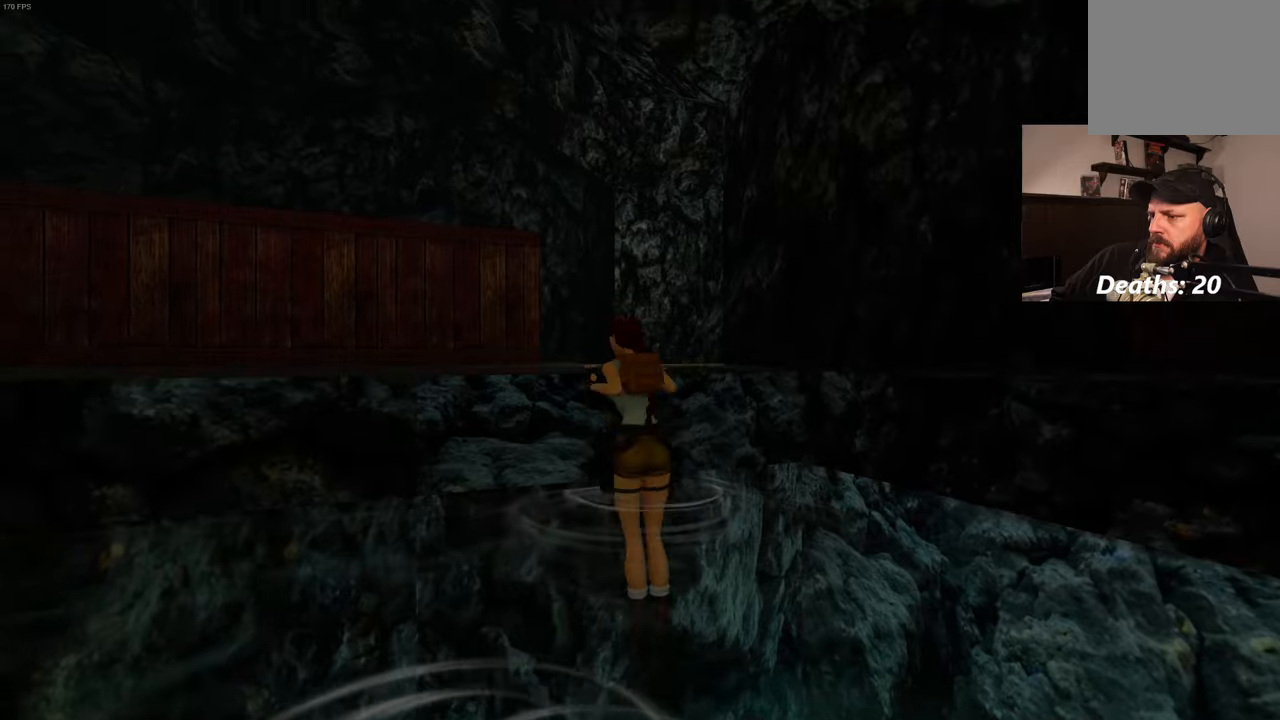
{"buttons": [], "left_stick": "up", "right_stick": "center", "events": [[33, "left_stick", "up"], [83, "right_stick", "down"], [133, "right_stick", "down-right"], [233, "right_stick", "center"]]}
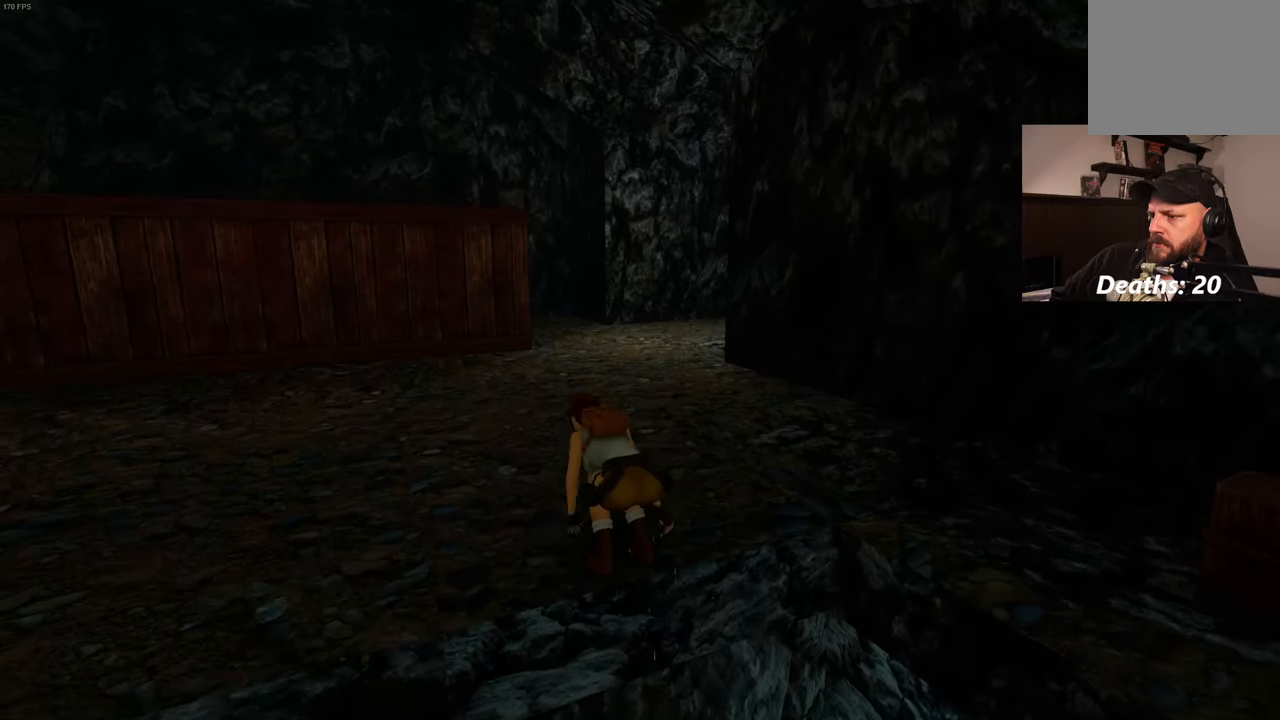
{"buttons": [], "left_stick": "up", "right_stick": "center", "events": []}
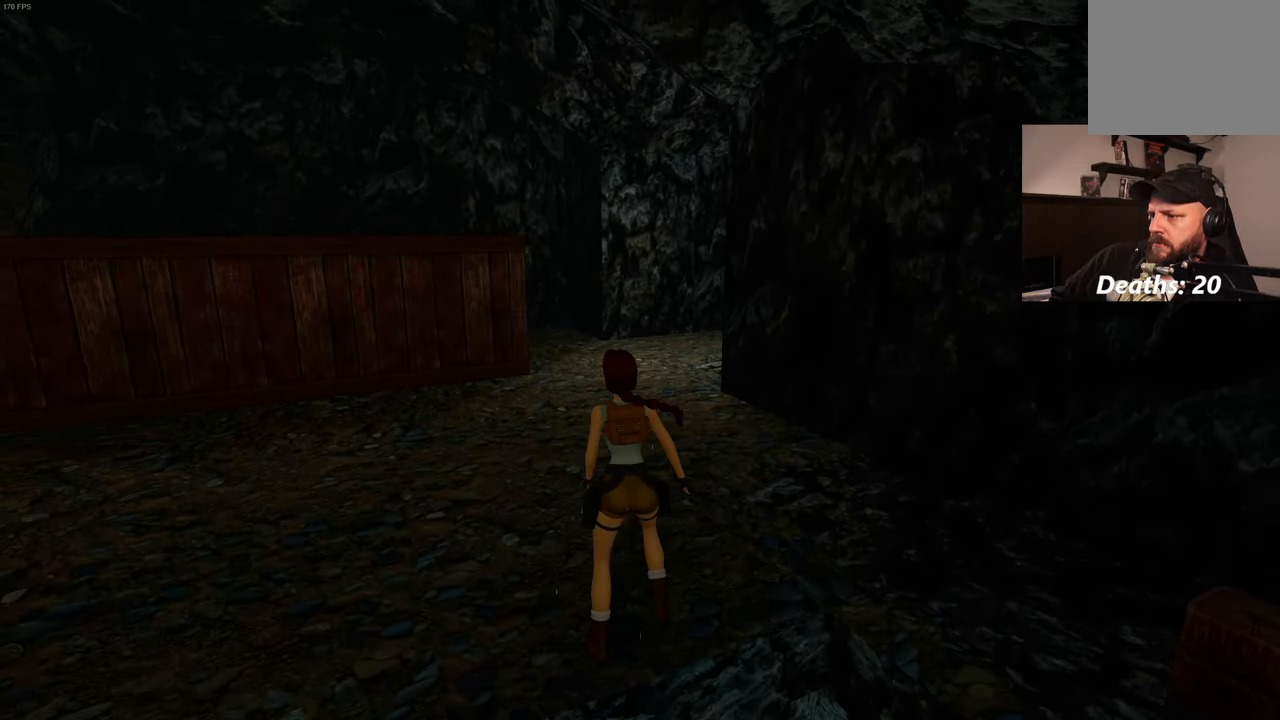
{"buttons": ["SQUARE"], "left_stick": "up", "right_stick": "center", "events": [[266, "SQUARE", "down"]]}
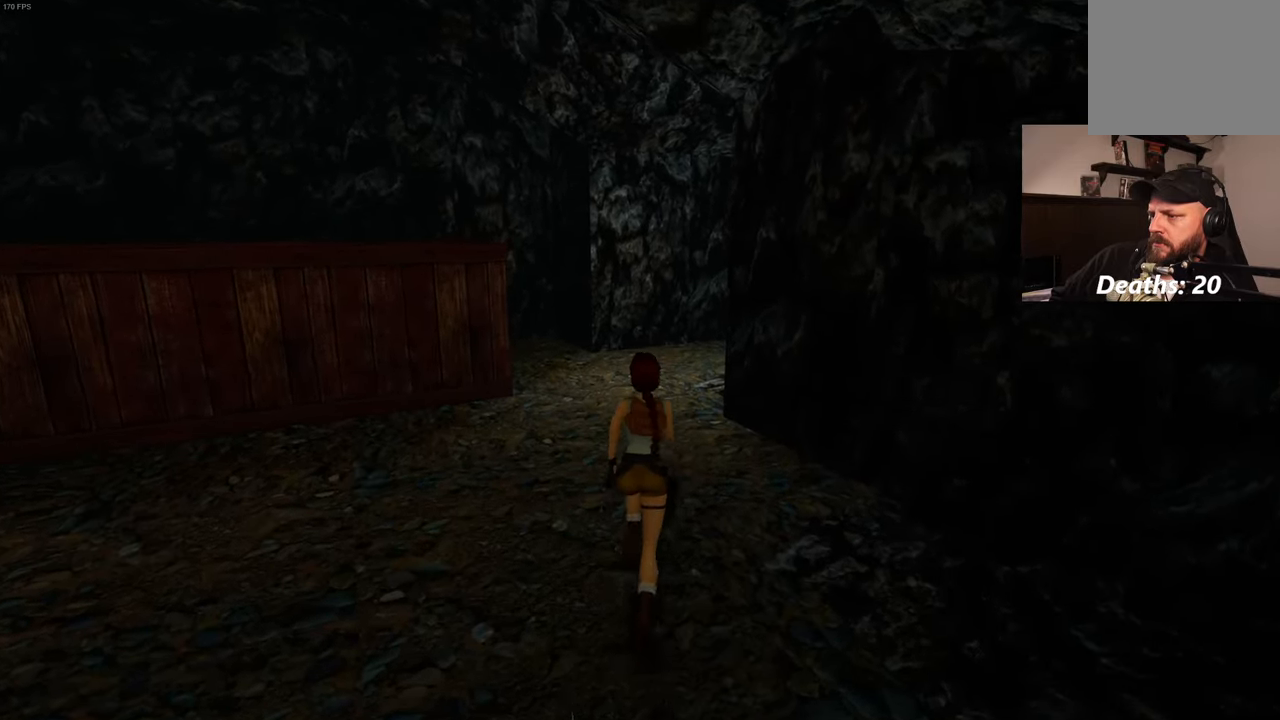
{"buttons": [], "left_stick": "up", "right_stick": "center", "events": [[500, "SQUARE", "up"]]}
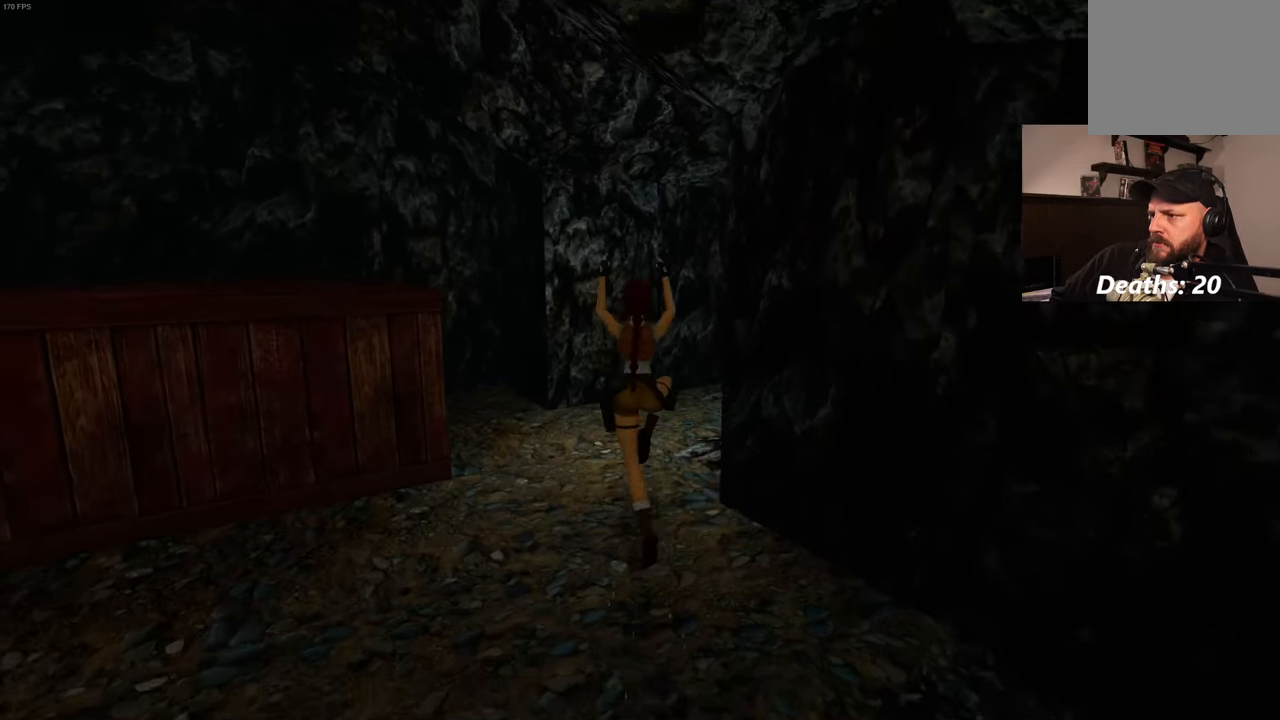
{"buttons": [], "left_stick": "up-right", "right_stick": "right", "events": [[183, "left_stick", "up-right"], [200, "right_stick", "down-right"], [400, "right_stick", "right"]]}
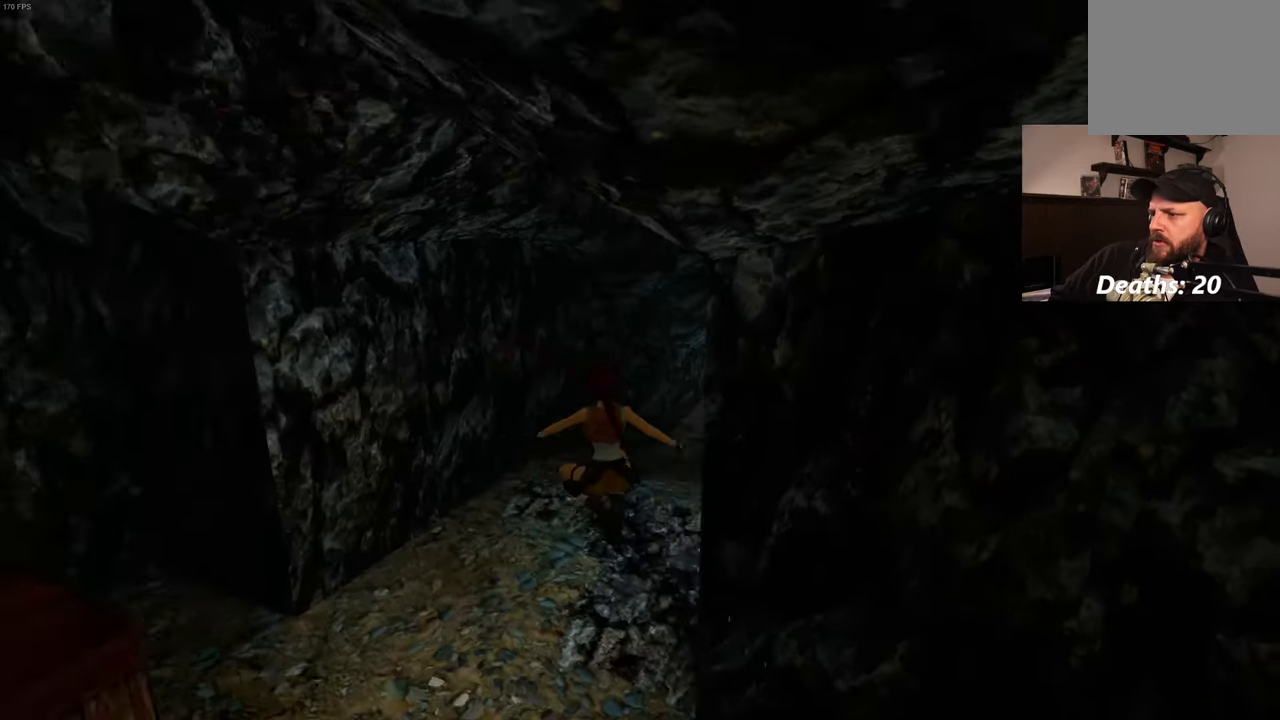
{"buttons": [], "left_stick": "up", "right_stick": "center", "events": [[100, "left_stick", "up"], [100, "right_stick", "center"]]}
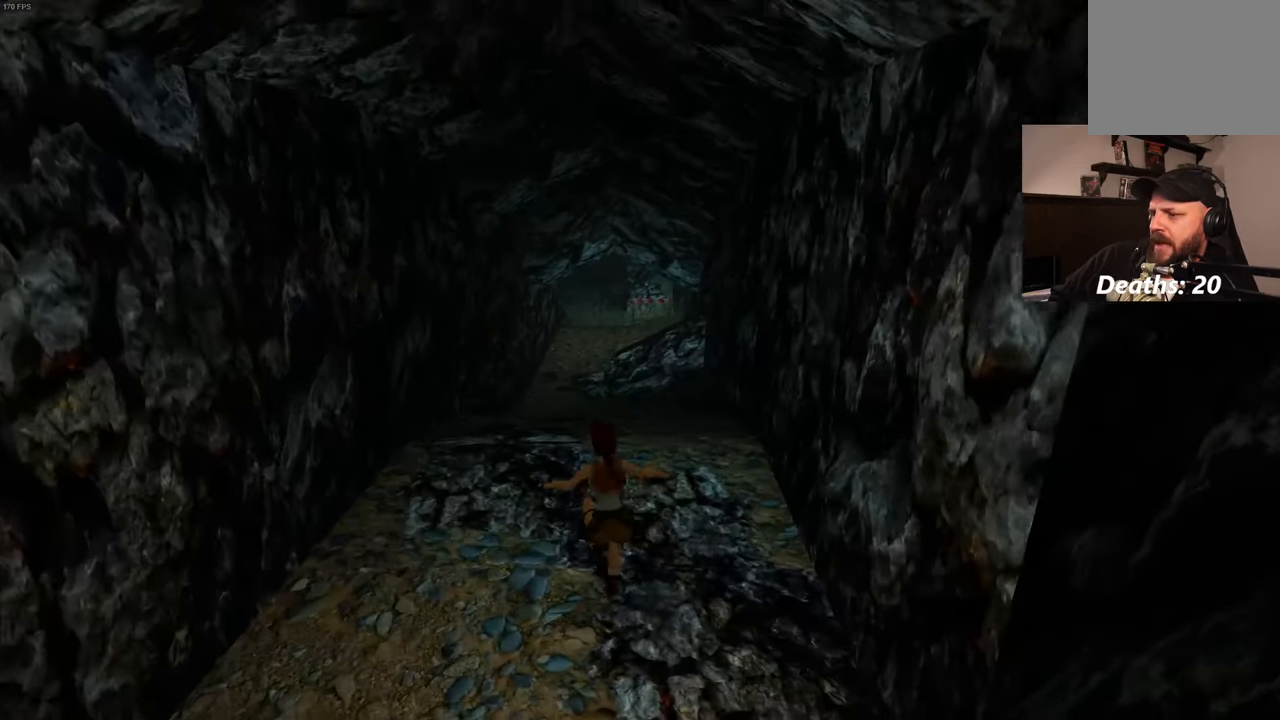
{"buttons": ["SQUARE"], "left_stick": "up", "right_stick": "center", "events": [[116, "SQUARE", "down"]]}
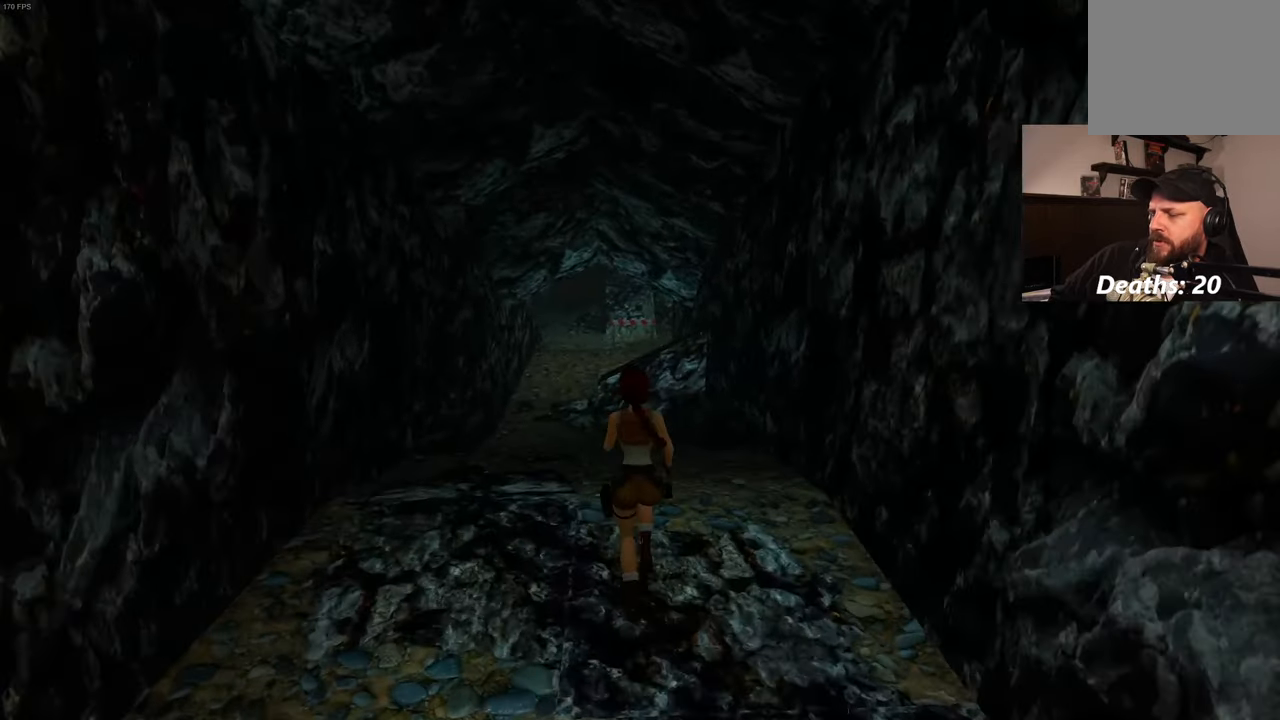
{"buttons": [], "left_stick": "up", "right_stick": "center", "events": [[350, "SQUARE", "up"]]}
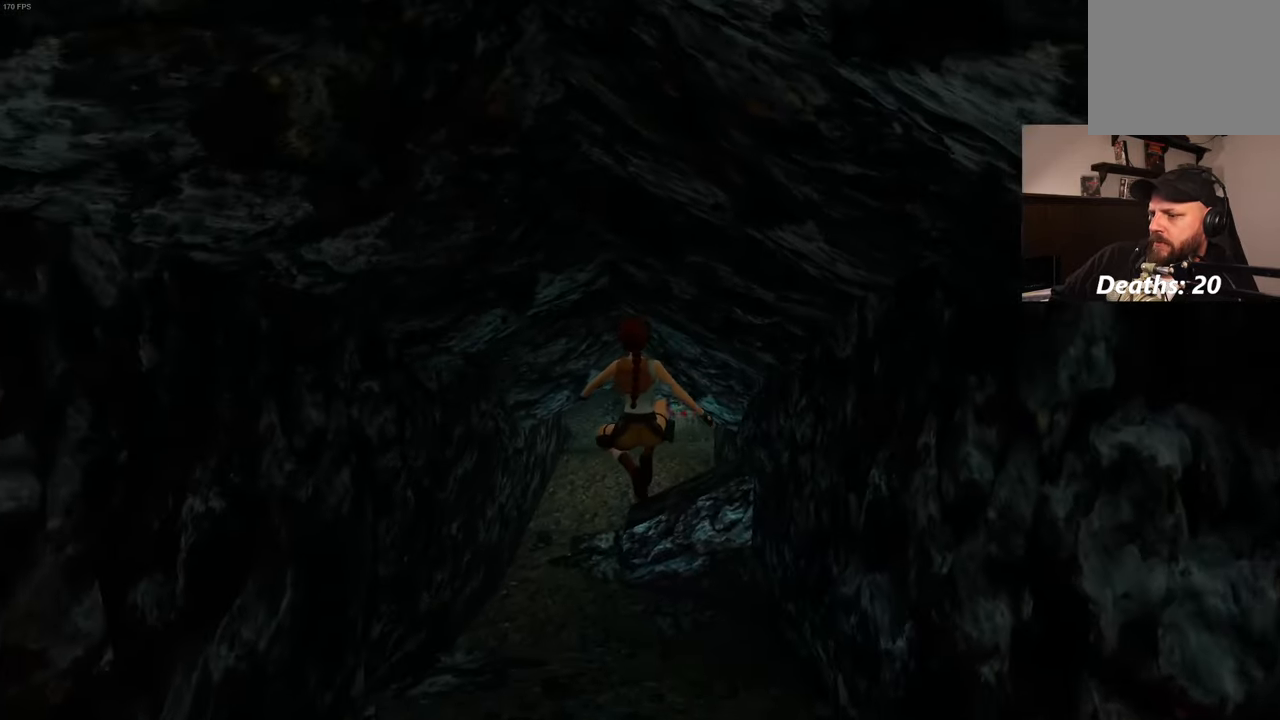
{"buttons": [], "left_stick": "up", "right_stick": "center", "events": []}
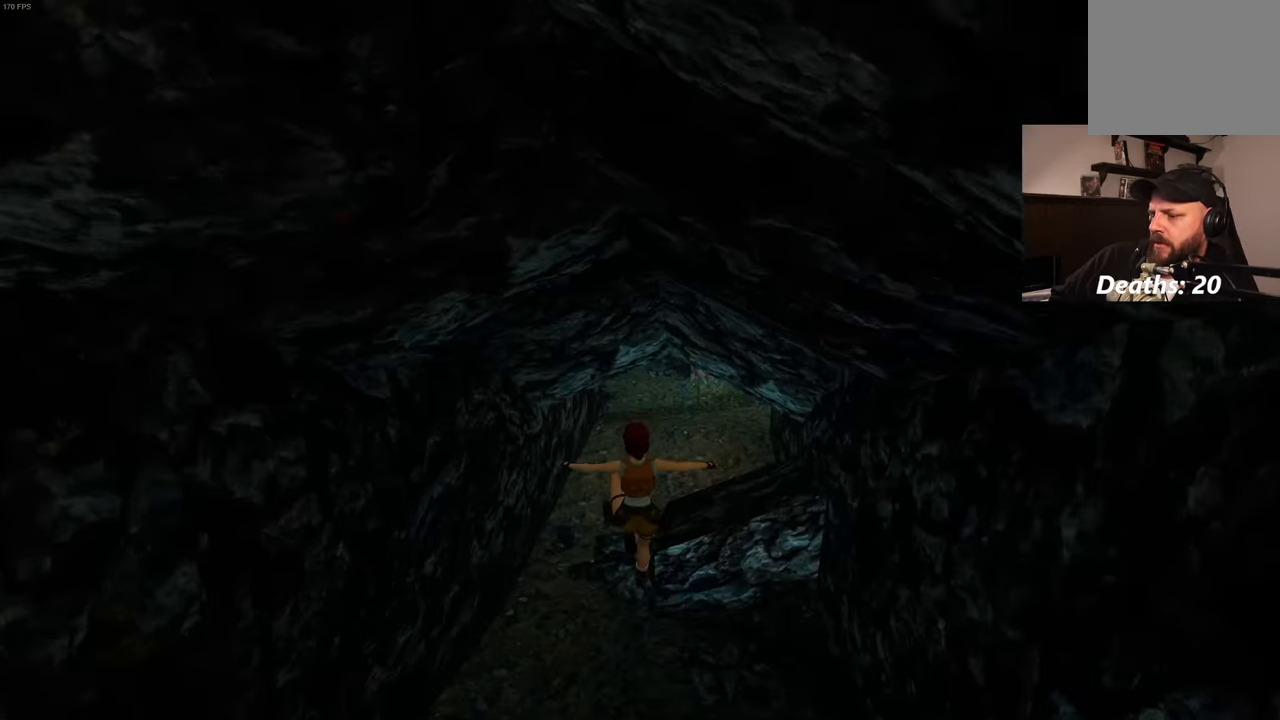
{"buttons": [], "left_stick": "up", "right_stick": "center", "events": []}
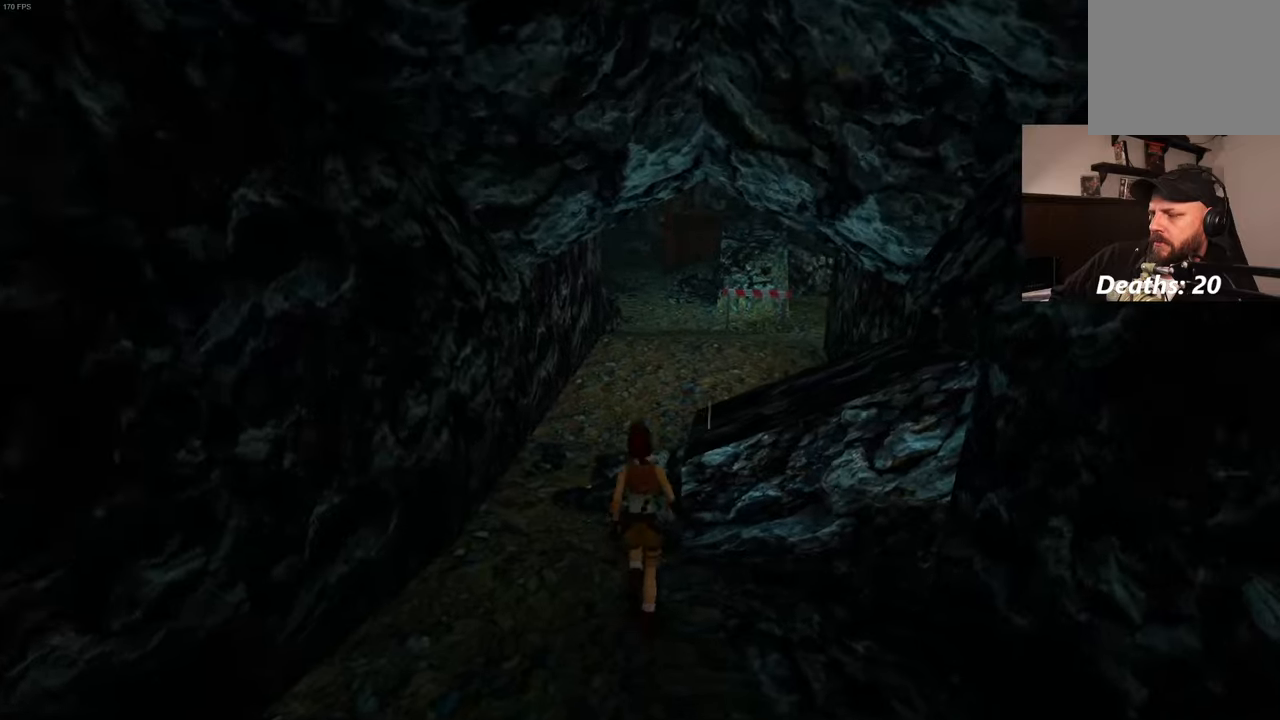
{"buttons": ["SQUARE"], "left_stick": "up", "right_stick": "center", "events": [[67, "SQUARE", "down"]]}
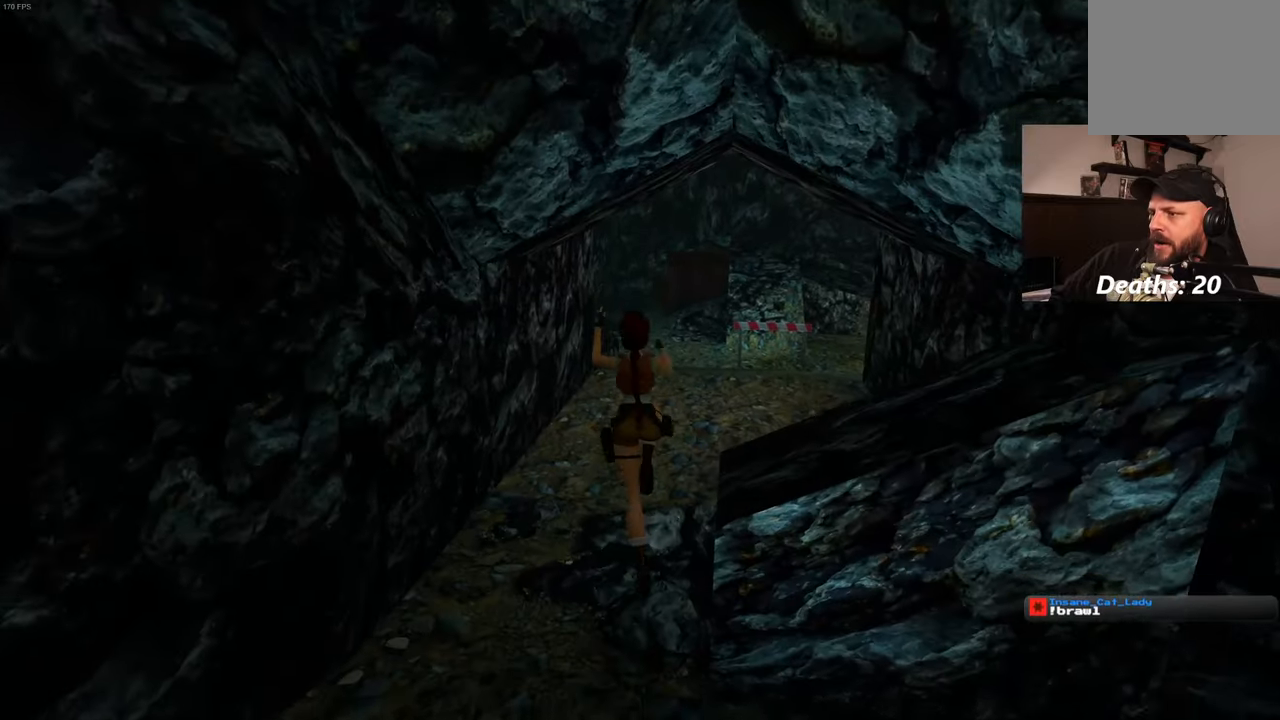
{"buttons": [], "left_stick": "up", "right_stick": "center", "events": [[17, "left_stick", "up-right"], [217, "SQUARE", "up"], [400, "left_stick", "up"]]}
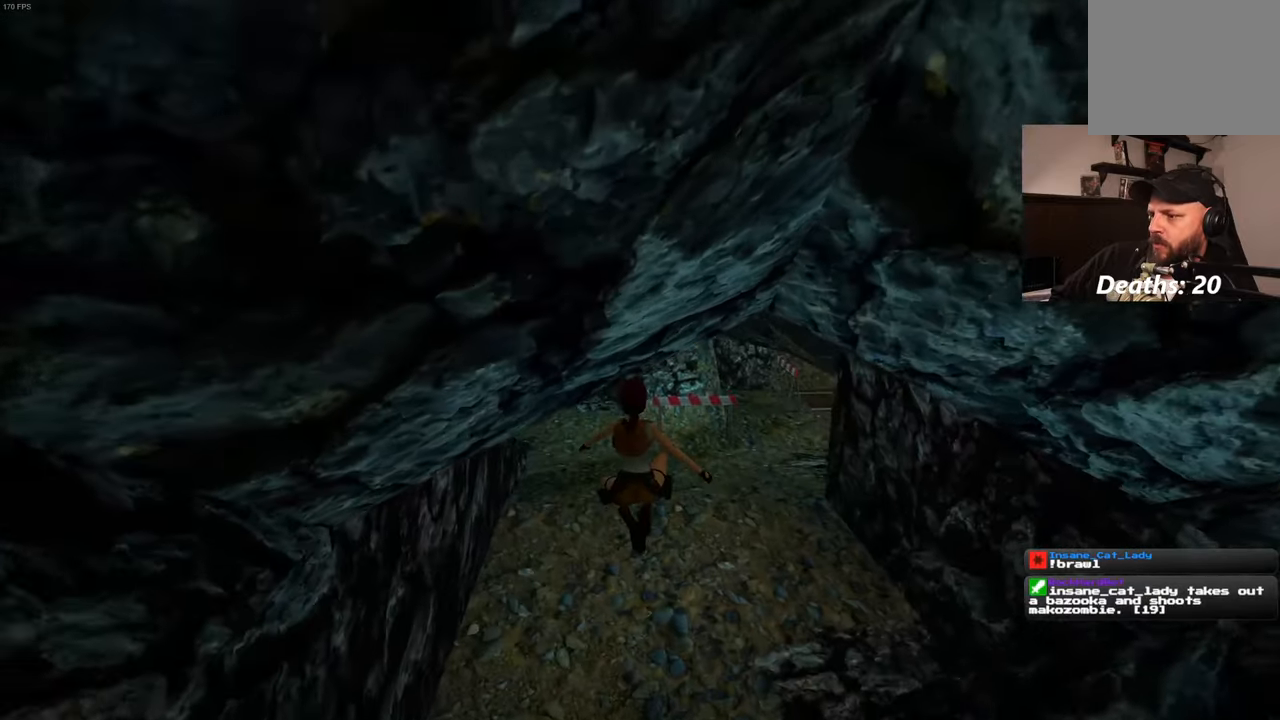
{"buttons": ["SQUARE"], "left_stick": "up-right", "right_stick": "center", "events": [[217, "left_stick", "up-right"], [417, "SQUARE", "down"]]}
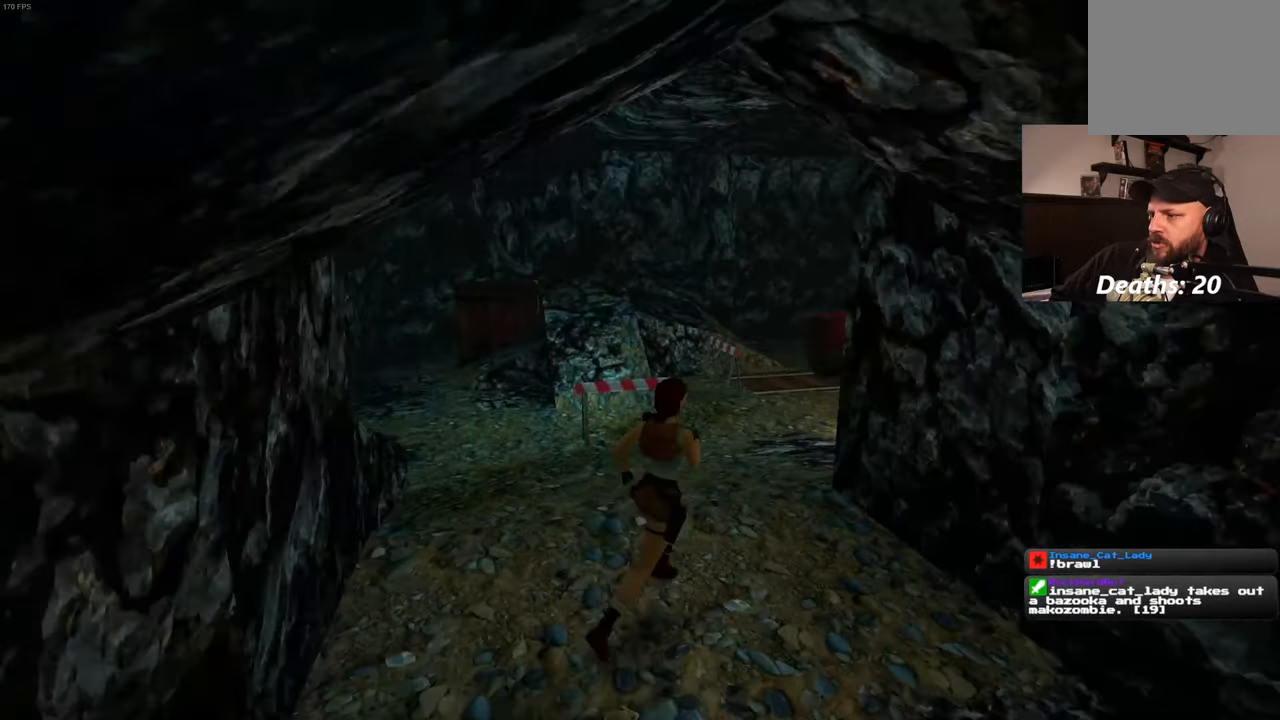
{"buttons": ["SQUARE"], "left_stick": "up", "right_stick": "center", "events": [[100, "left_stick", "up"]]}
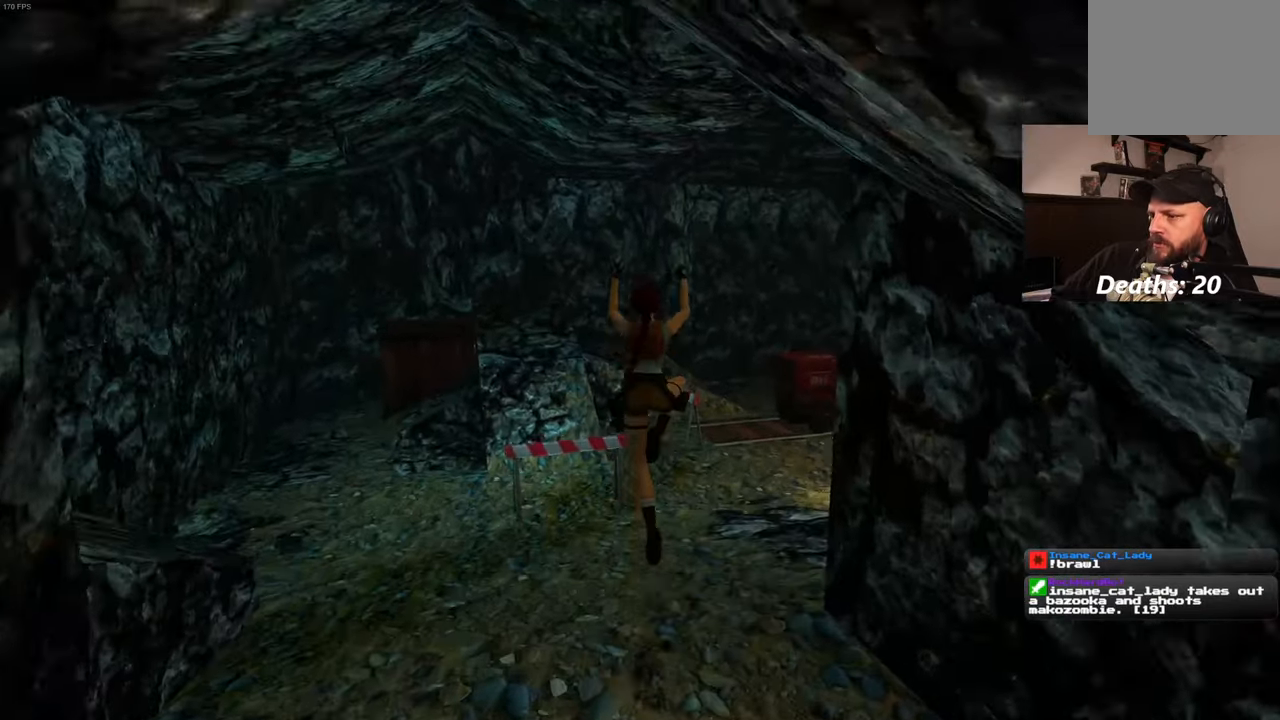
{"buttons": [], "left_stick": "up-right", "right_stick": "right", "events": [[50, "left_stick", "up-right"], [117, "SQUARE", "up"], [350, "right_stick", "right"]]}
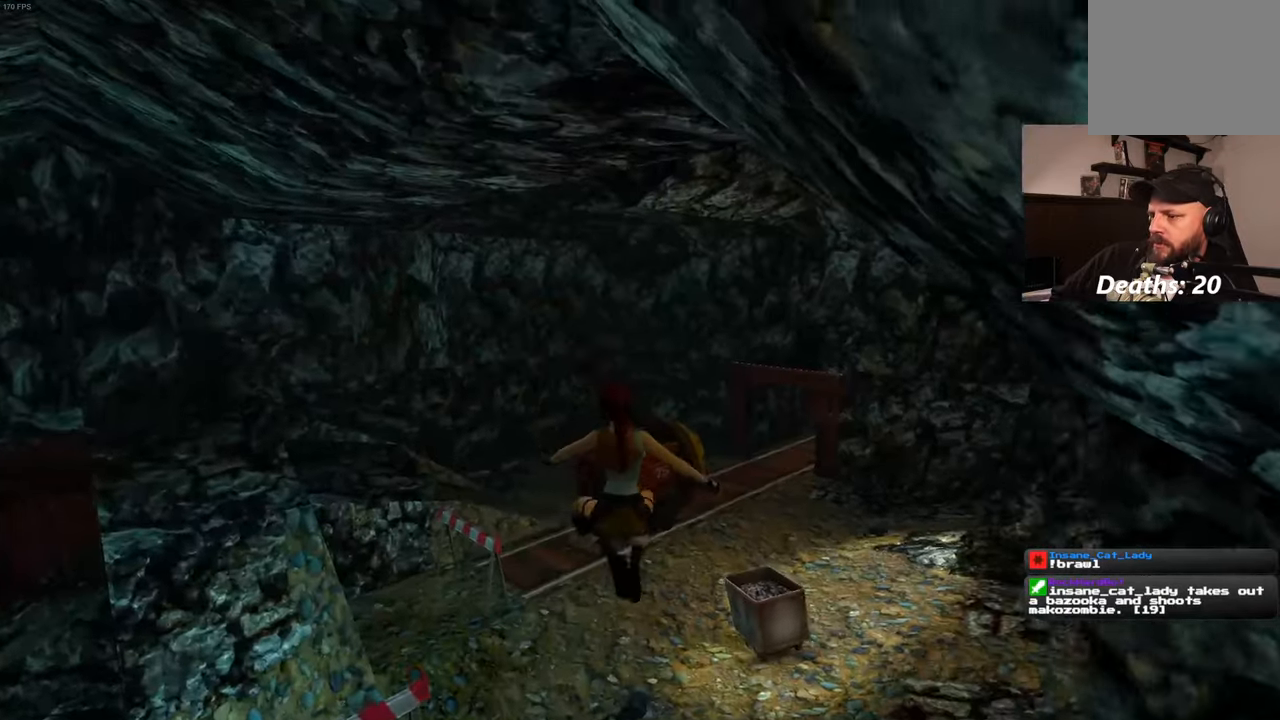
{"buttons": [], "left_stick": "up", "right_stick": "center", "events": [[33, "right_stick", "center"], [83, "left_stick", "up"]]}